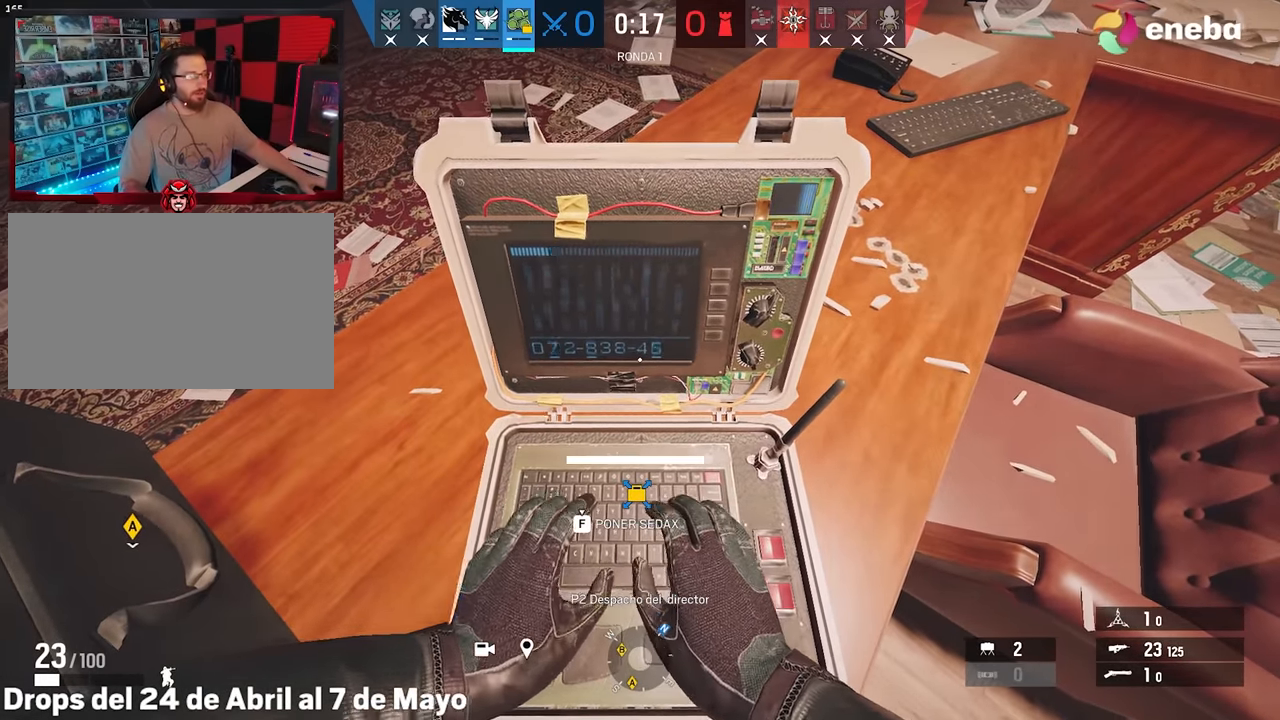
Gameplay with keyboard and mouse; each line is a JSON object with the keys and mouse buttons held at the frame after it. "events" lists presses ("down") and releases ("up") of "1", "2", "3", "4", "5", "a", "alt", "c", "caps_lock", "ctrl", "d", "e", "f", "g", "q", "r", "s", "shift", "space", "t", "tab", "v", "w", "x", "z", "mouse_left", "mouse_wheel" and "mouse_right" between this image and that frame as [ms after this image, input, new state], when the widget could be followed in between. "mouse_left", "mouse_wheel", "mouse_right" = the "left", "wheel", "right" buttons of the "mouse" list. No other keys are recorded. "wheel" means that the mouse wheel is clicked or scrolled. Not read: mouse_move.
{"keys": ["f"], "mouse": [], "events": []}
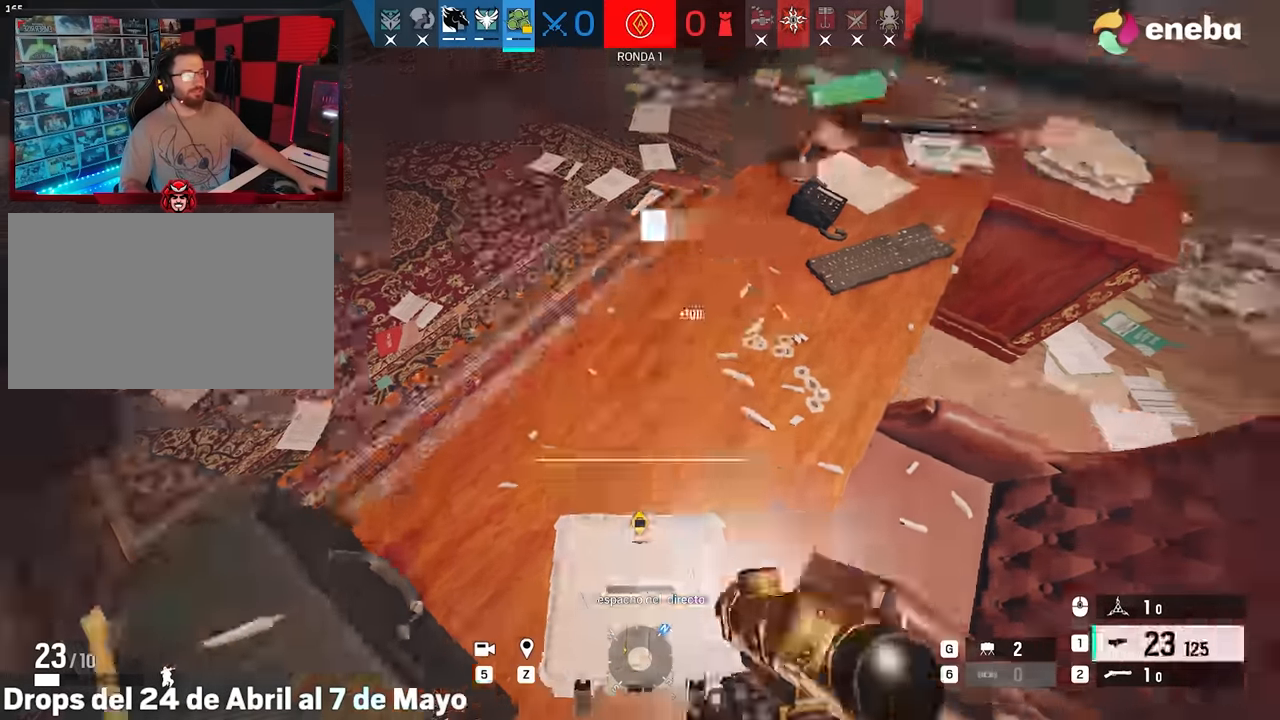
{"keys": ["shift", "w"], "mouse": [], "events": [[117, "w", "down"], [250, "f", "up"], [250, "shift", "down"]]}
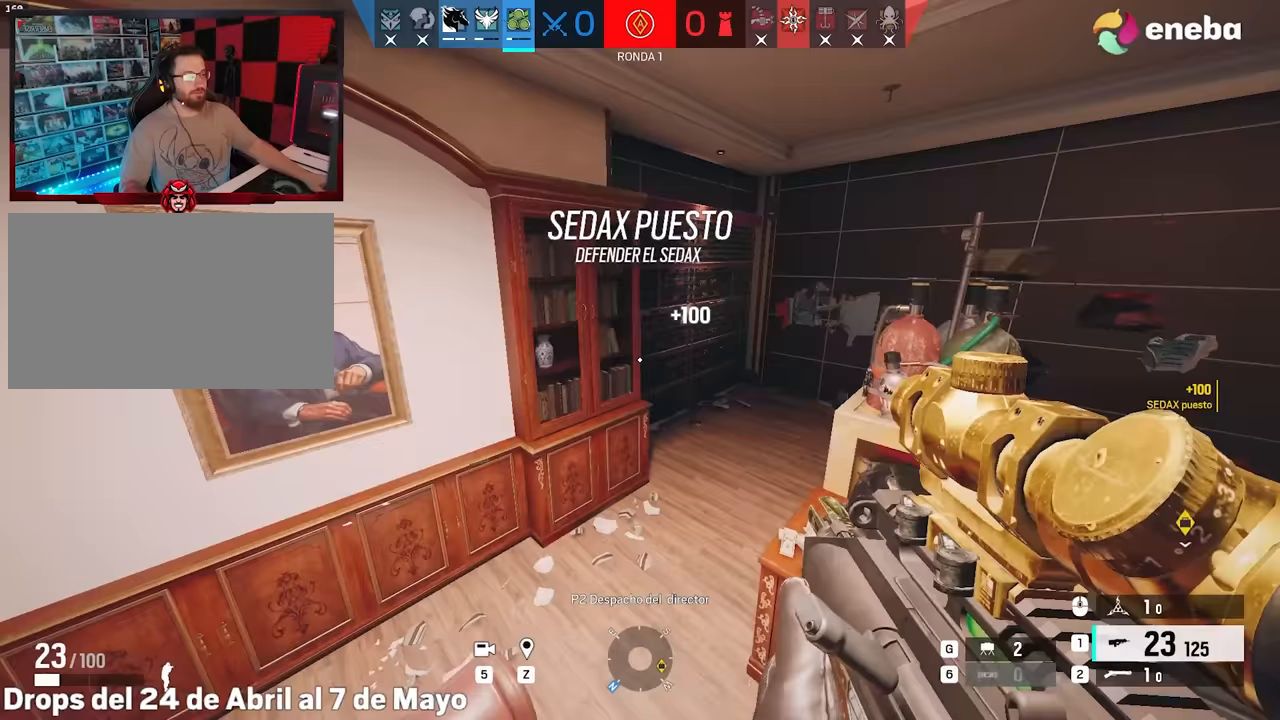
{"keys": ["a", "shift", "w"], "mouse": [], "events": [[500, "a", "down"]]}
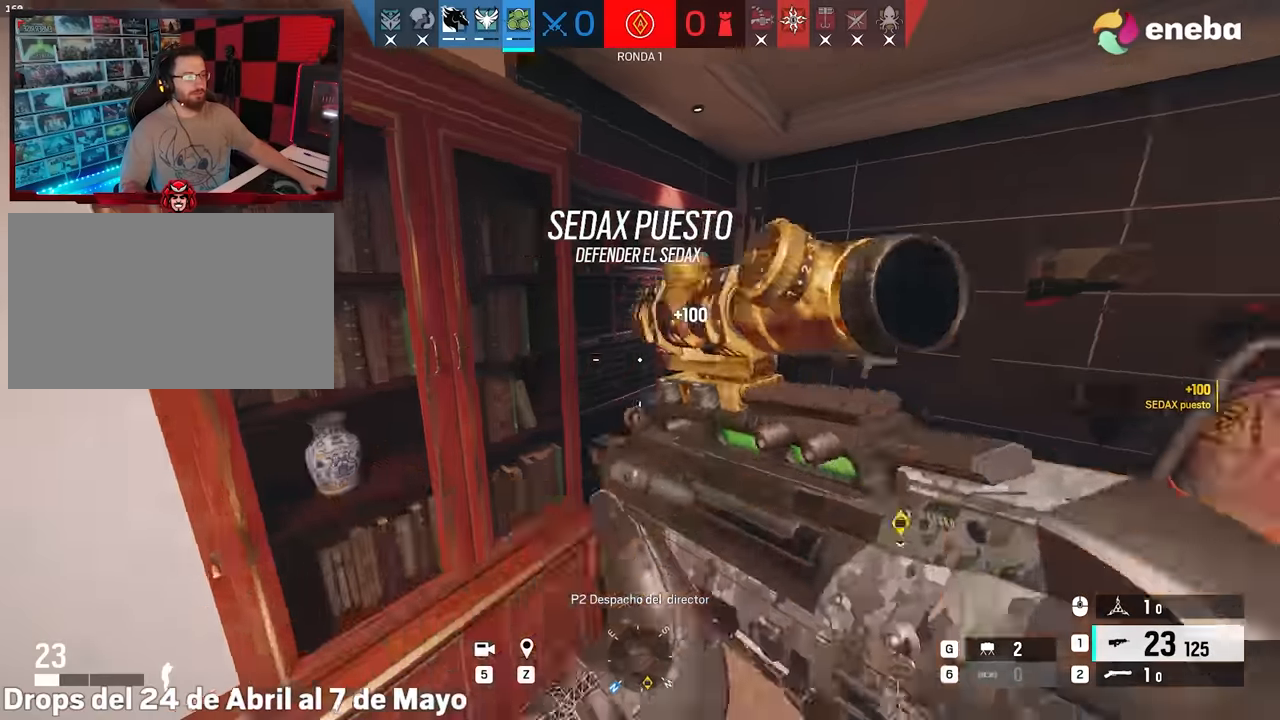
{"keys": ["a", "shift", "w"], "mouse": [], "events": []}
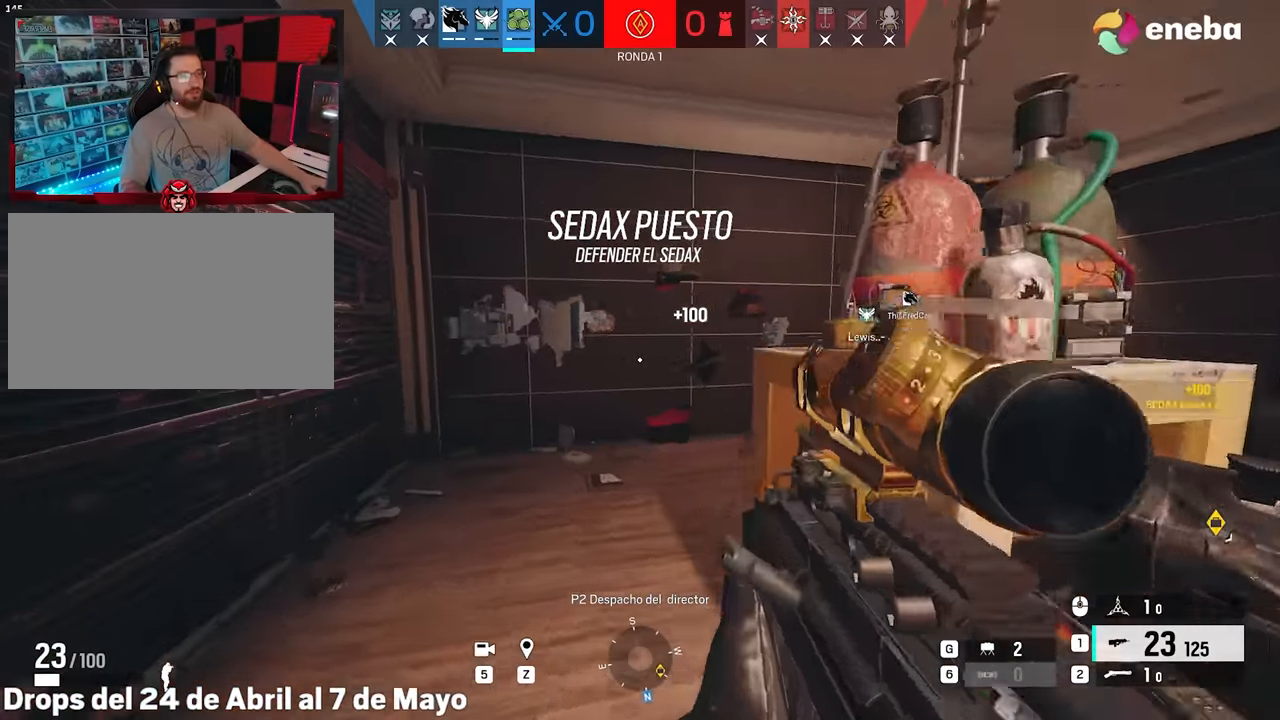
{"keys": ["a"], "mouse": [], "events": [[250, "a", "up"], [250, "shift", "up"], [350, "a", "down"], [383, "w", "up"]]}
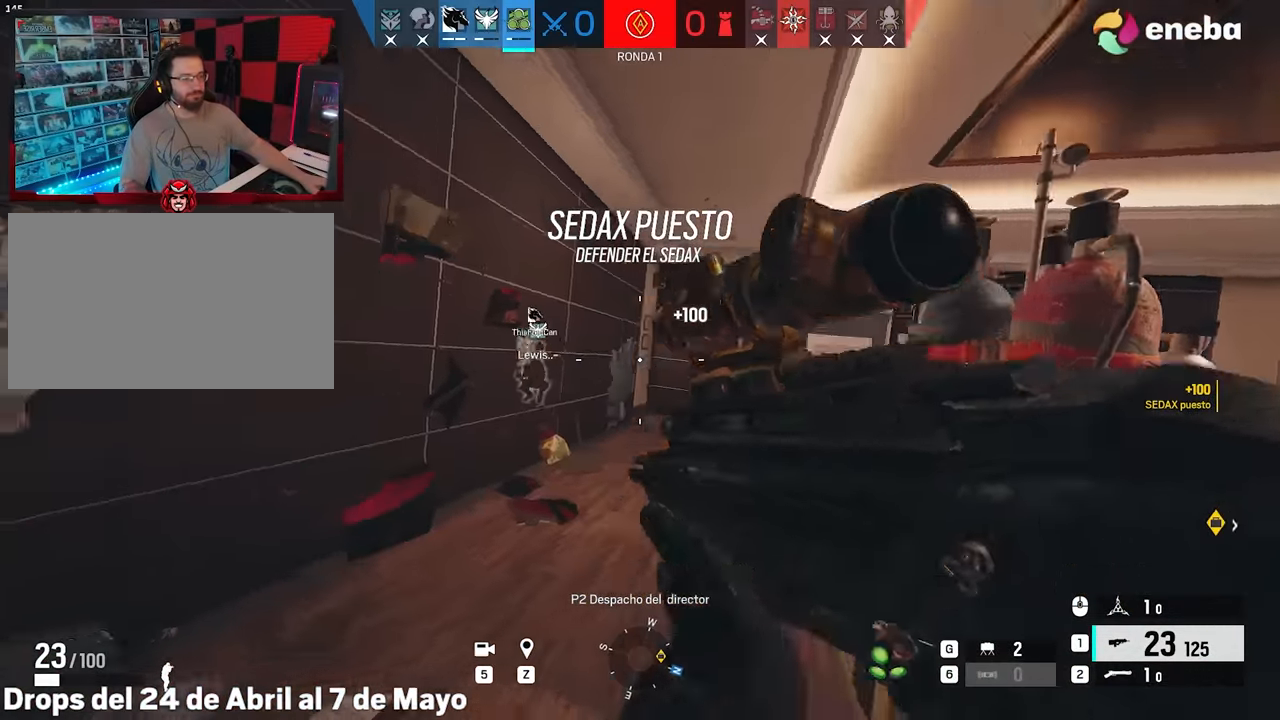
{"keys": ["a"], "mouse": [], "events": [[350, "w", "down"], [500, "w", "up"]]}
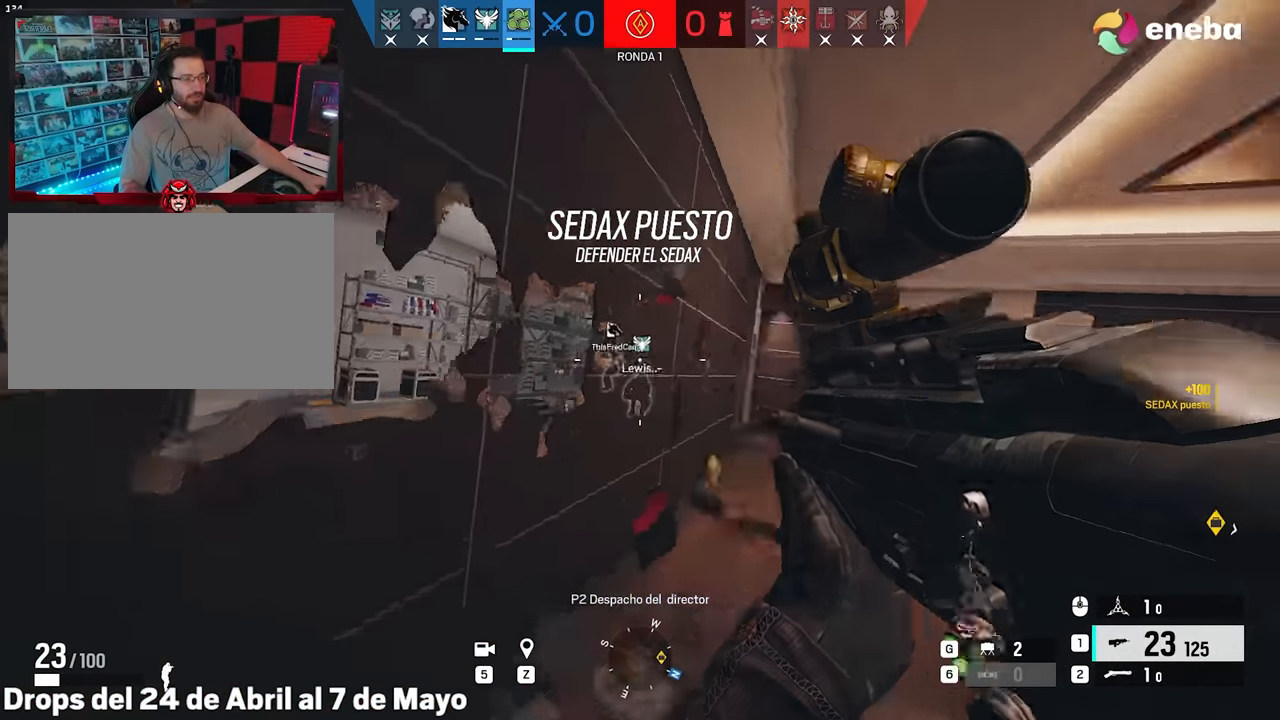
{"keys": ["d"], "mouse": [], "events": [[100, "mouse_right", "down"], [333, "a", "up"], [367, "d", "down"], [417, "e", "down"], [467, "e", "up"], [467, "mouse_right", "up"]]}
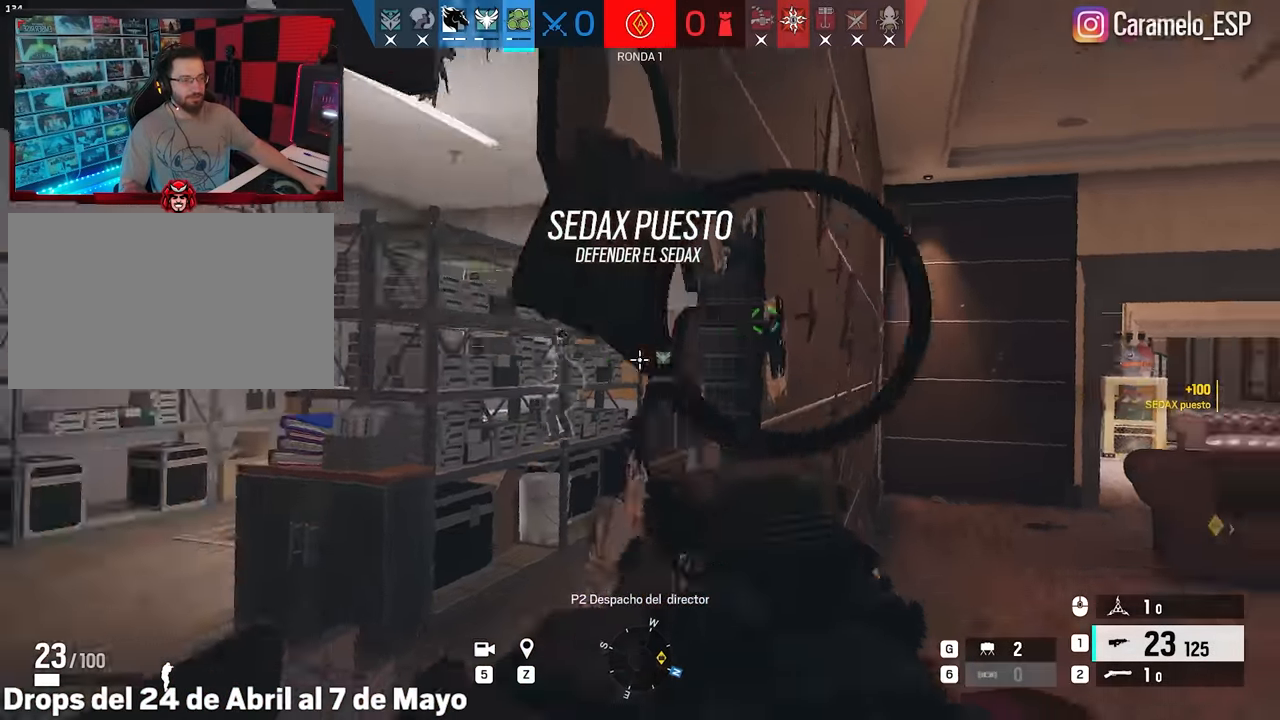
{"keys": ["d"], "mouse": [], "events": [[67, "e", "down"], [150, "e", "up"], [300, "mouse_right", "down"], [483, "mouse_right", "up"]]}
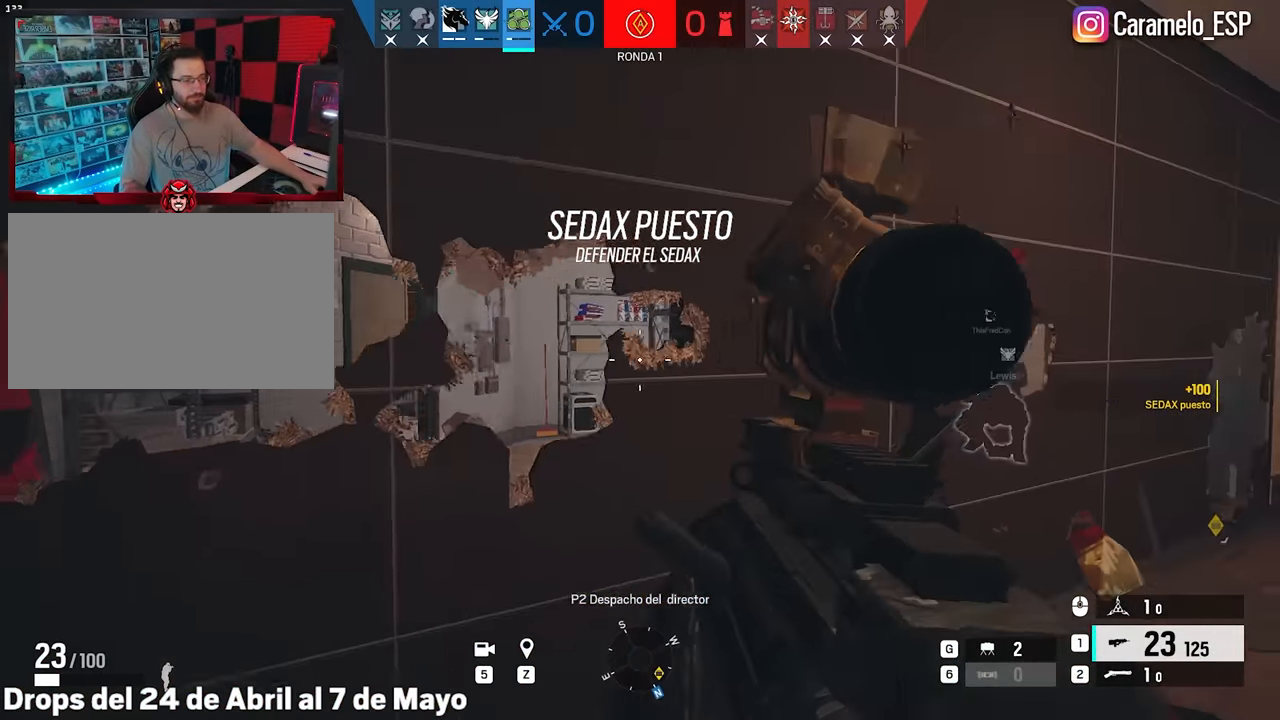
{"keys": ["w"], "mouse": [], "events": [[33, "w", "down"], [133, "d", "up"], [267, "e", "down"], [317, "e", "up"]]}
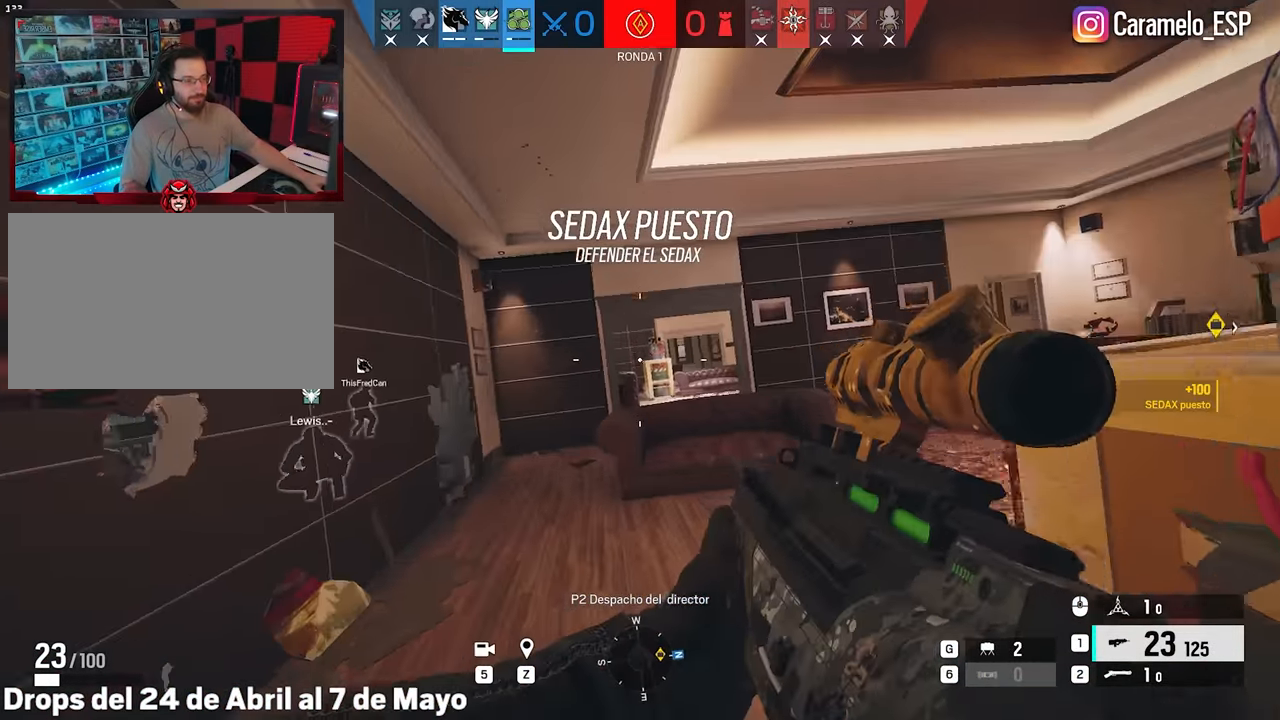
{"keys": ["d", "w"], "mouse": ["right"], "events": [[233, "mouse_right", "down"], [333, "d", "down"]]}
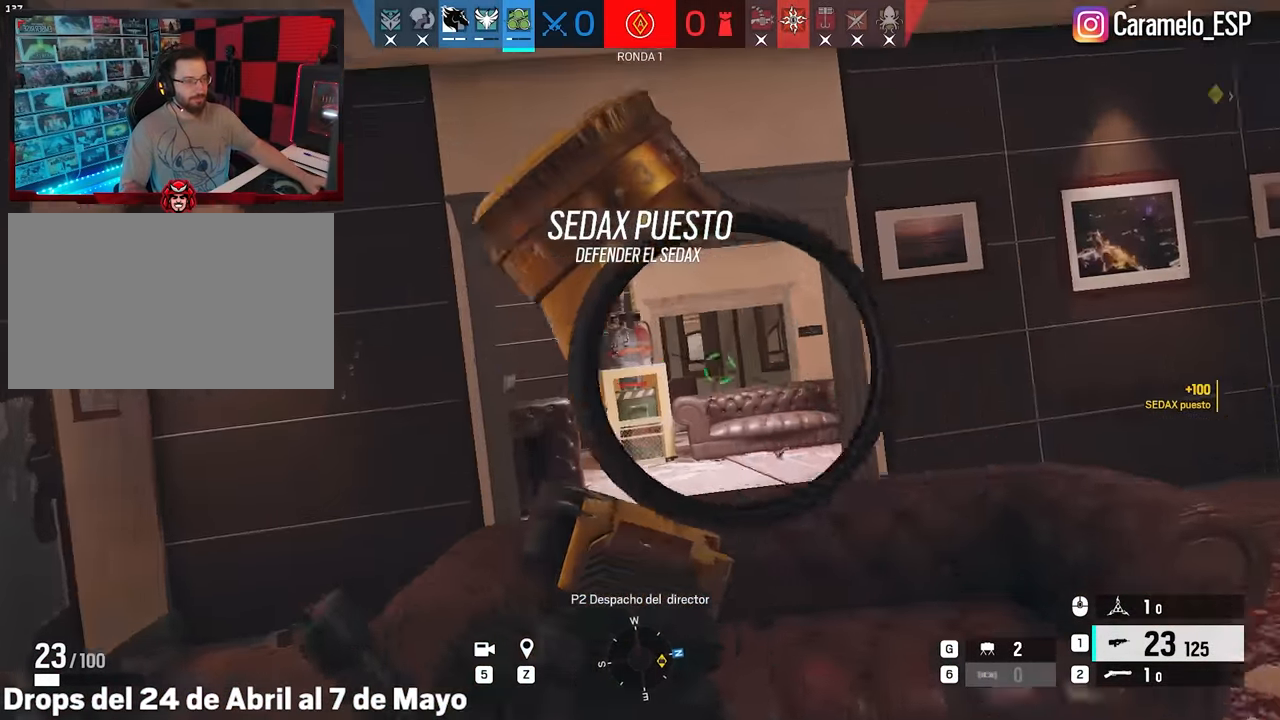
{"keys": ["shift", "w"], "mouse": [], "events": [[300, "mouse_right", "up"], [483, "d", "up"], [483, "shift", "down"]]}
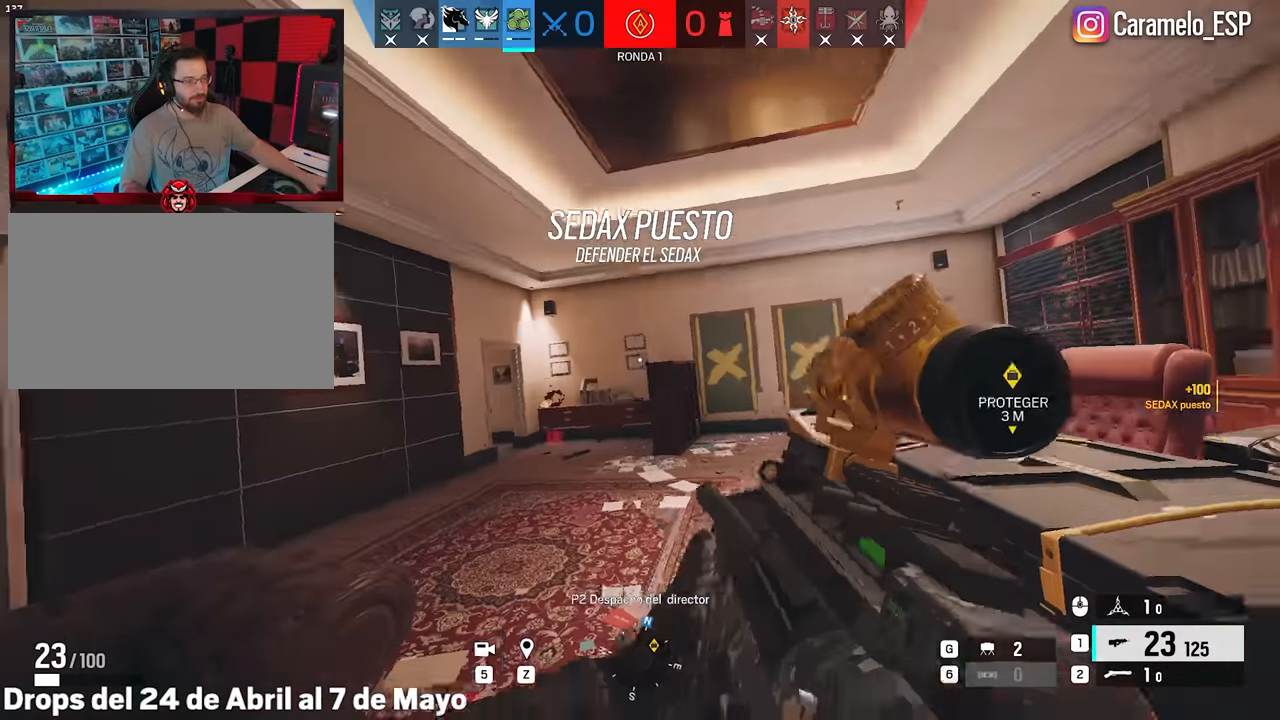
{"keys": ["shift", "w"], "mouse": [], "events": []}
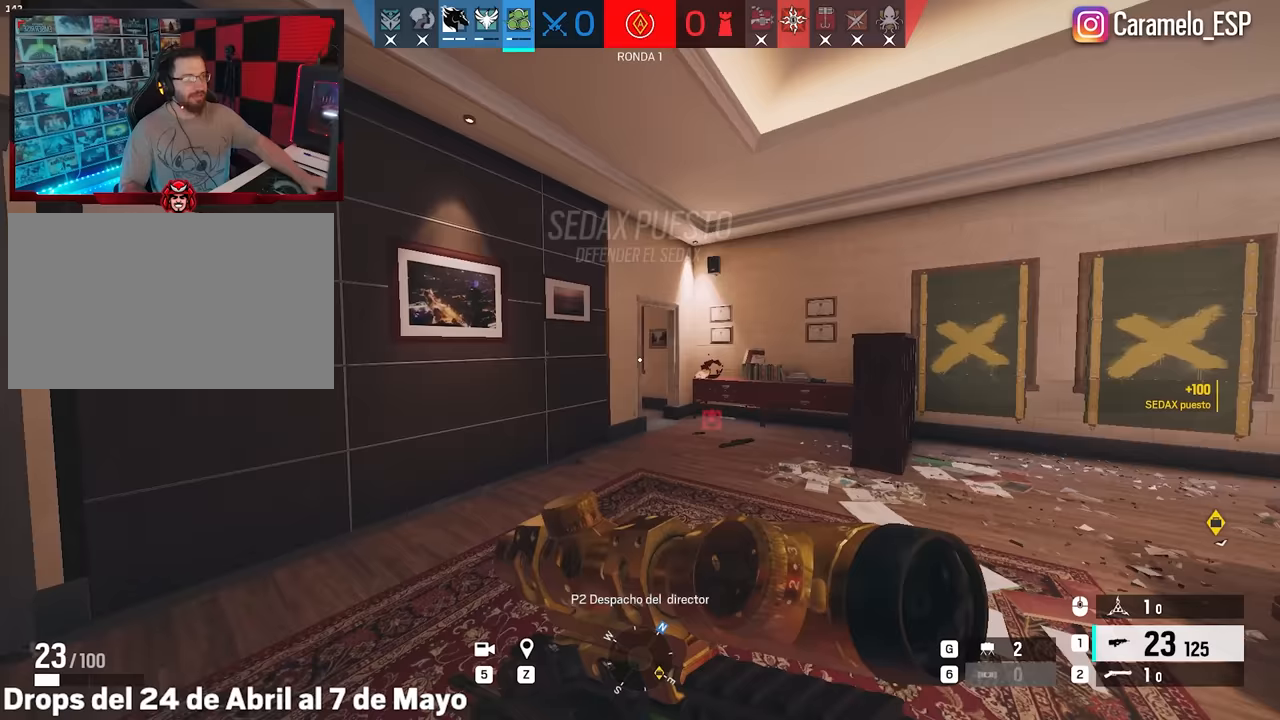
{"keys": ["shift", "w"], "mouse": [], "events": [[233, "a", "down"], [283, "a", "up"]]}
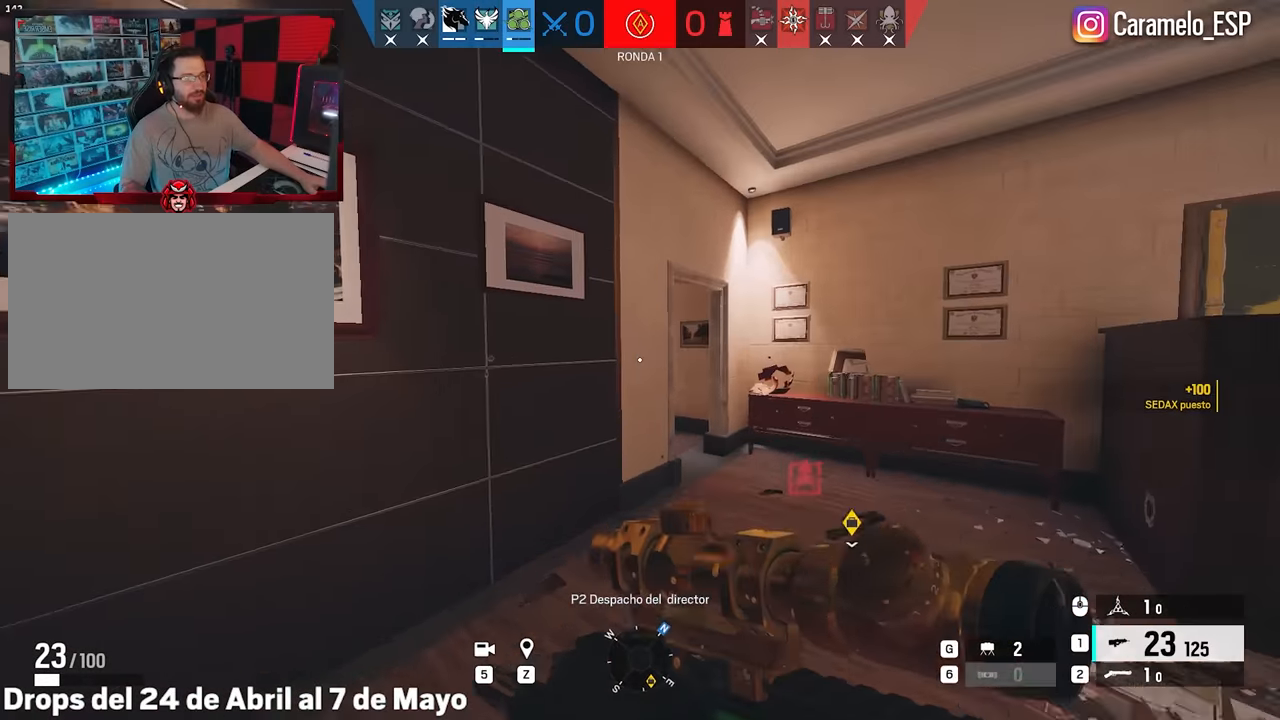
{"keys": ["shift", "w"], "mouse": [], "events": [[200, "d", "down"], [483, "d", "up"]]}
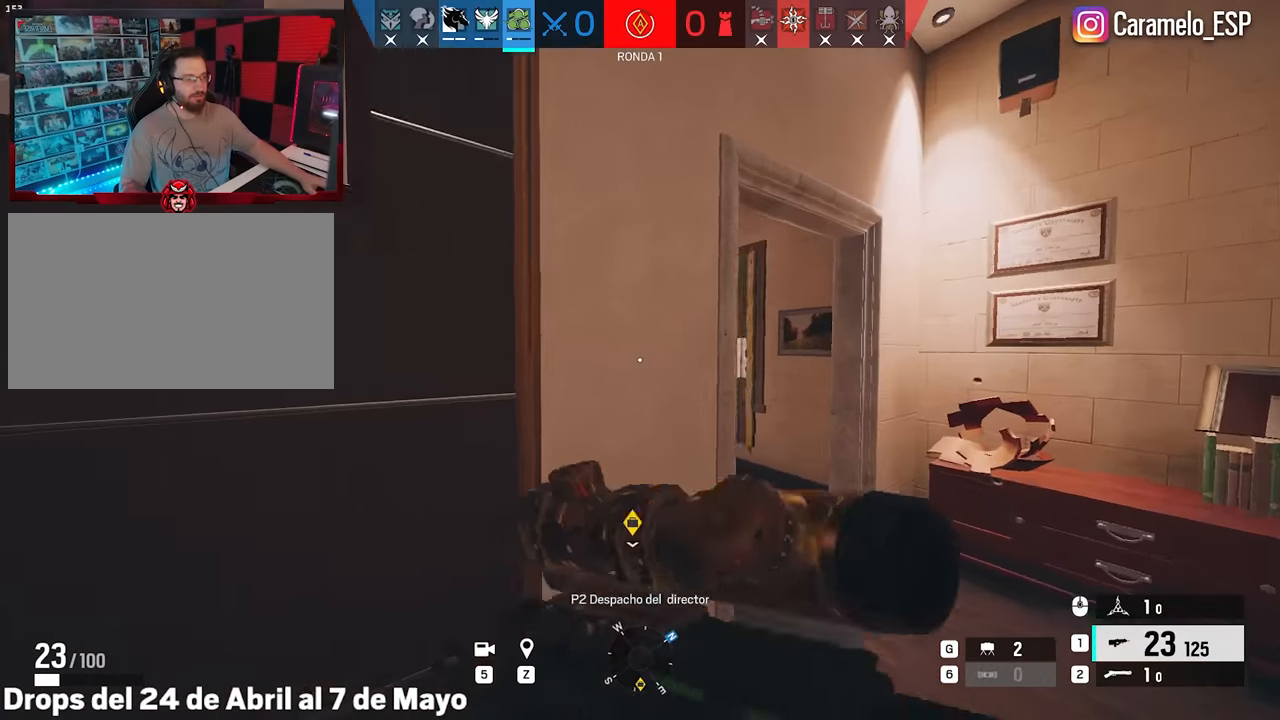
{"keys": ["c", "w"], "mouse": [], "events": [[83, "d", "down"], [167, "shift", "up"], [217, "ctrl", "down"], [217, "d", "up"], [267, "a", "down"], [367, "a", "up"], [367, "ctrl", "up"], [450, "c", "down"]]}
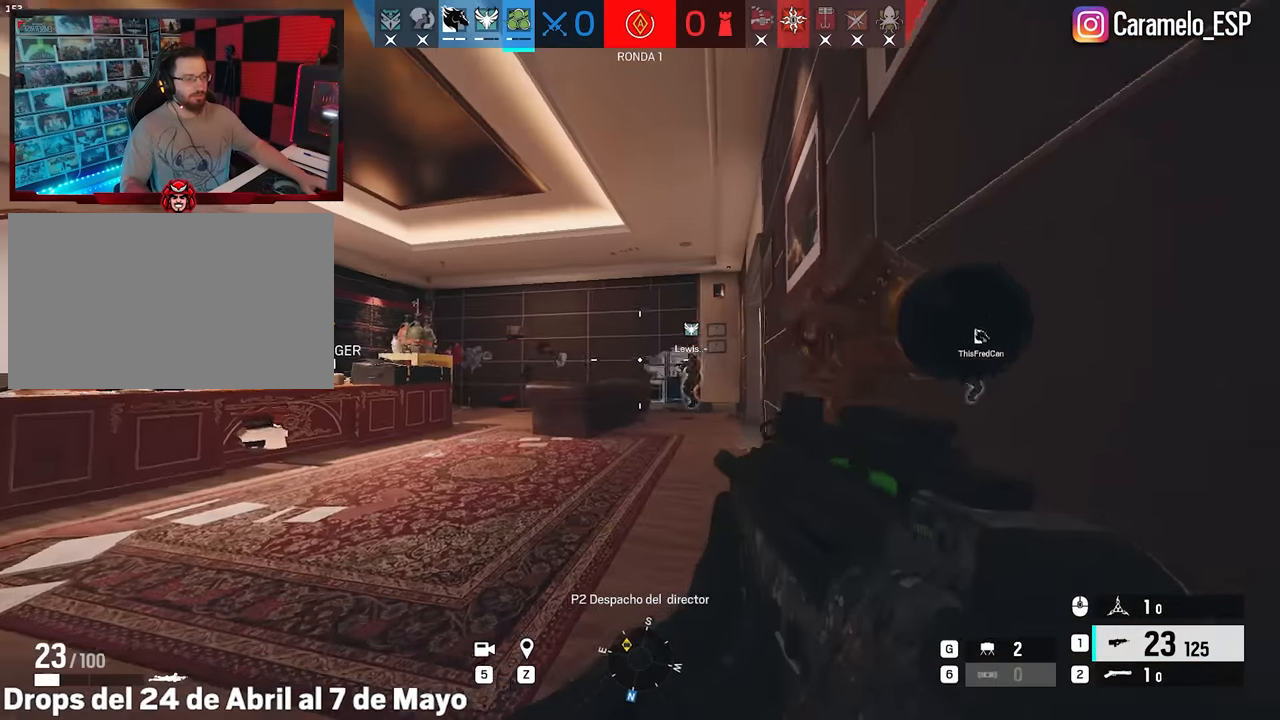
{"keys": [], "mouse": [], "events": [[50, "c", "up"], [183, "5", "down"], [283, "5", "up"], [367, "w", "up"]]}
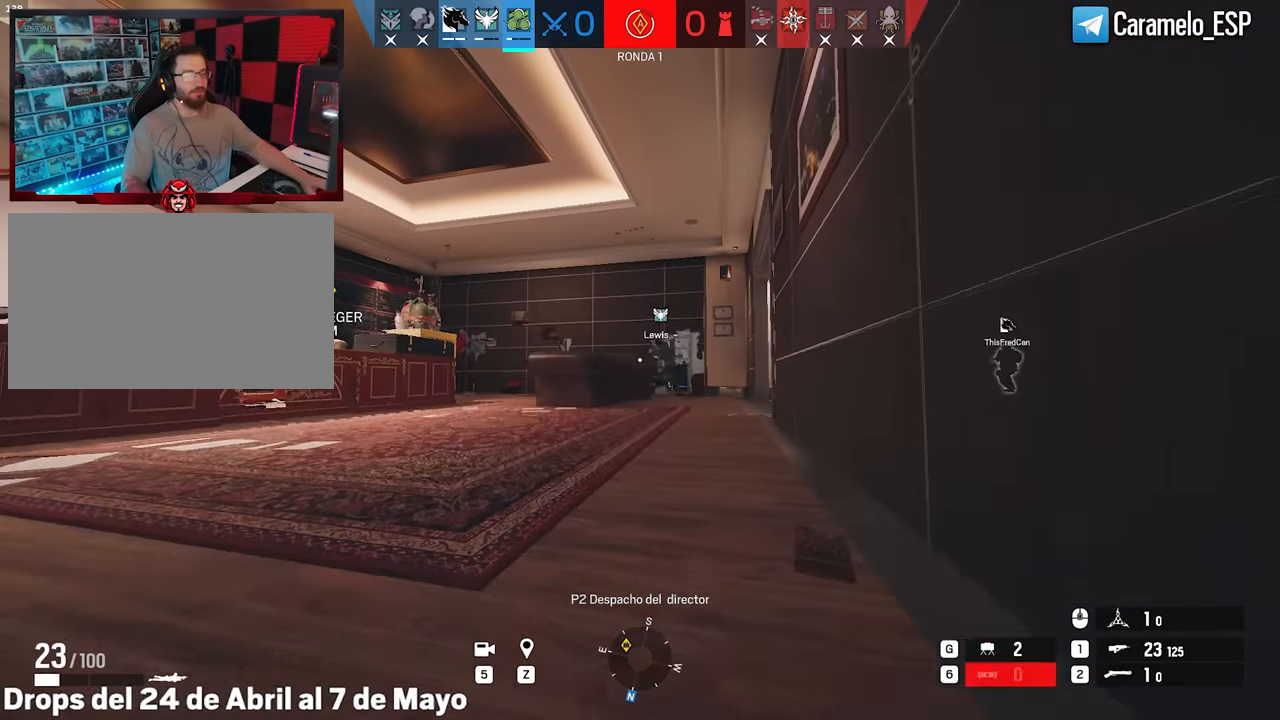
{"keys": [], "mouse": [], "events": []}
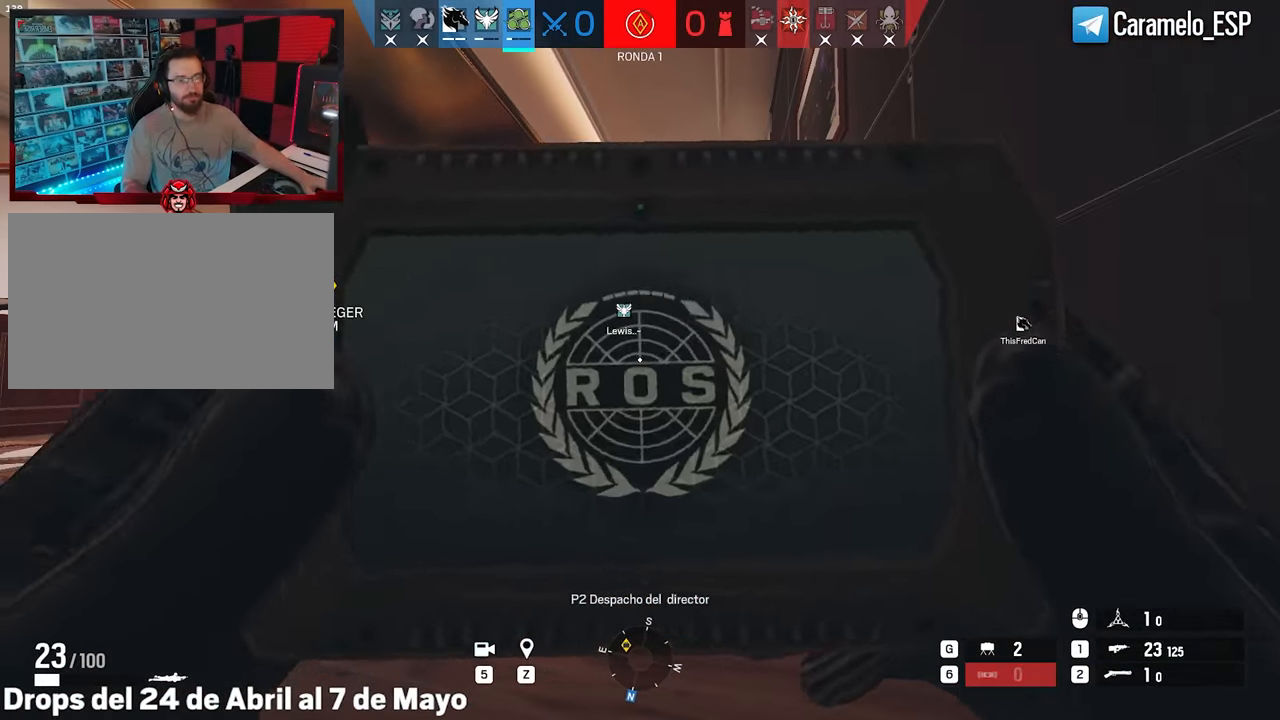
{"keys": [], "mouse": [], "events": []}
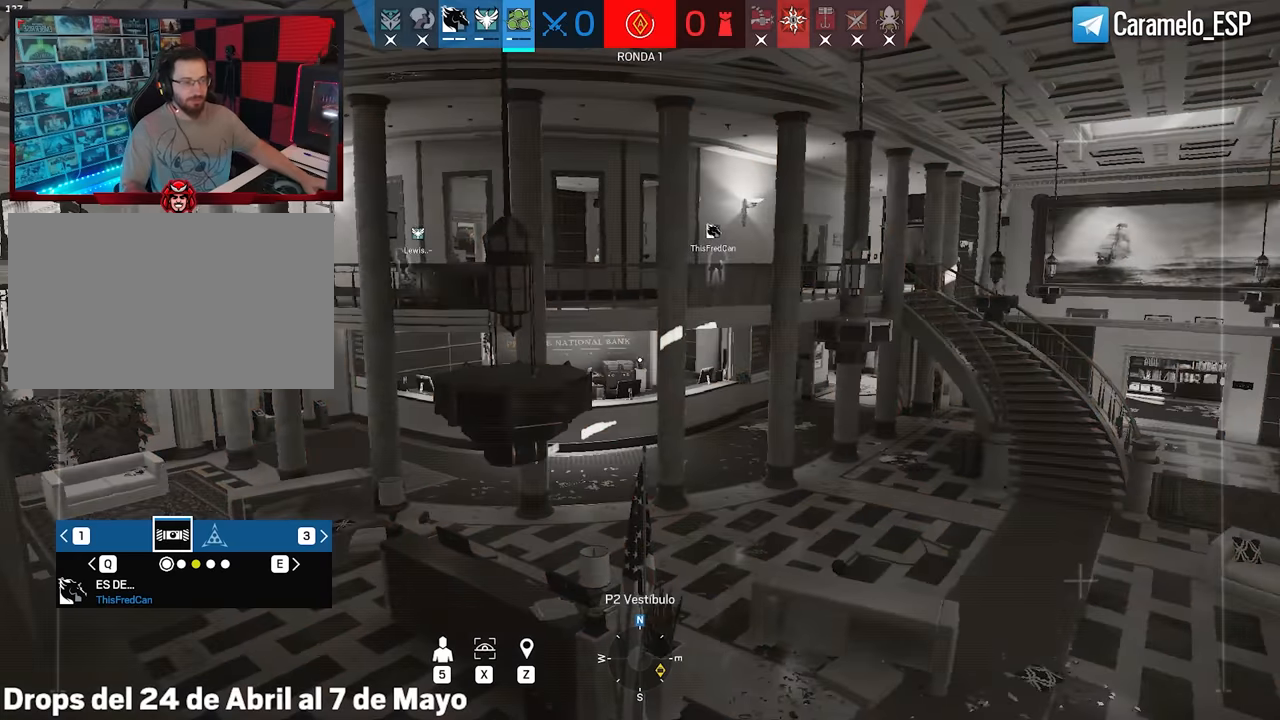
{"keys": [], "mouse": [], "events": [[333, "q", "down"], [417, "q", "up"]]}
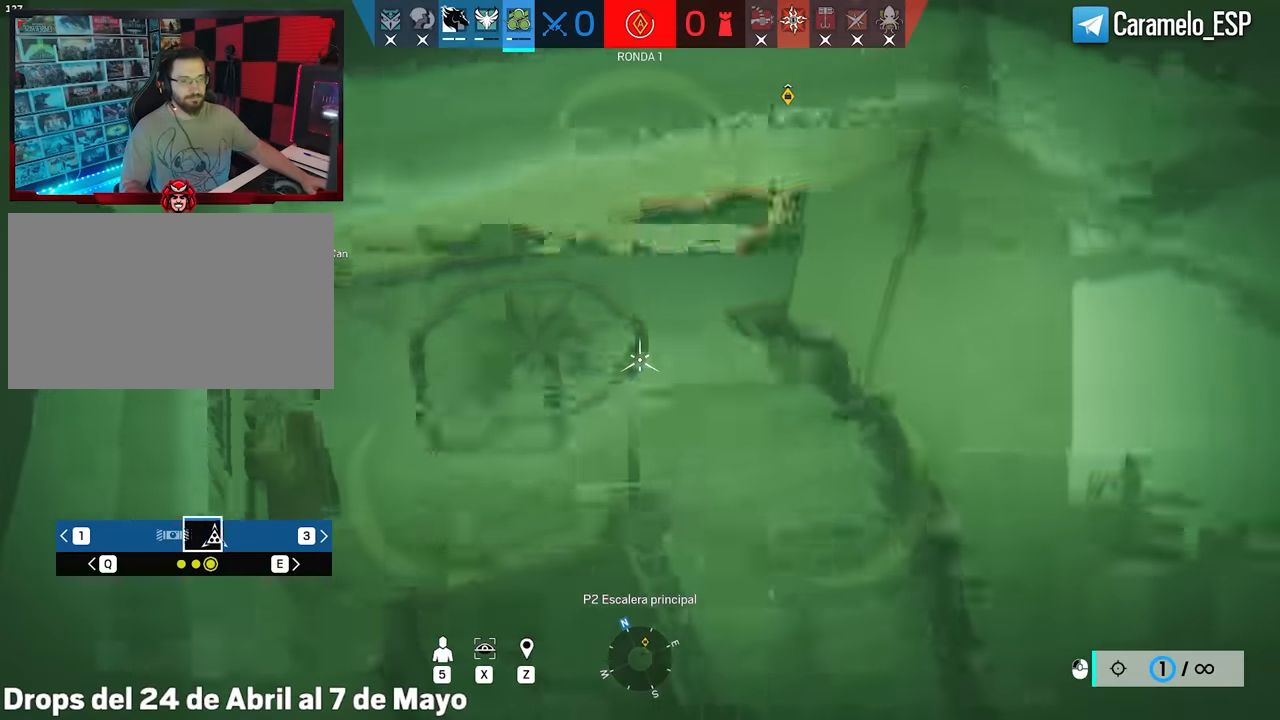
{"keys": [], "mouse": [], "events": []}
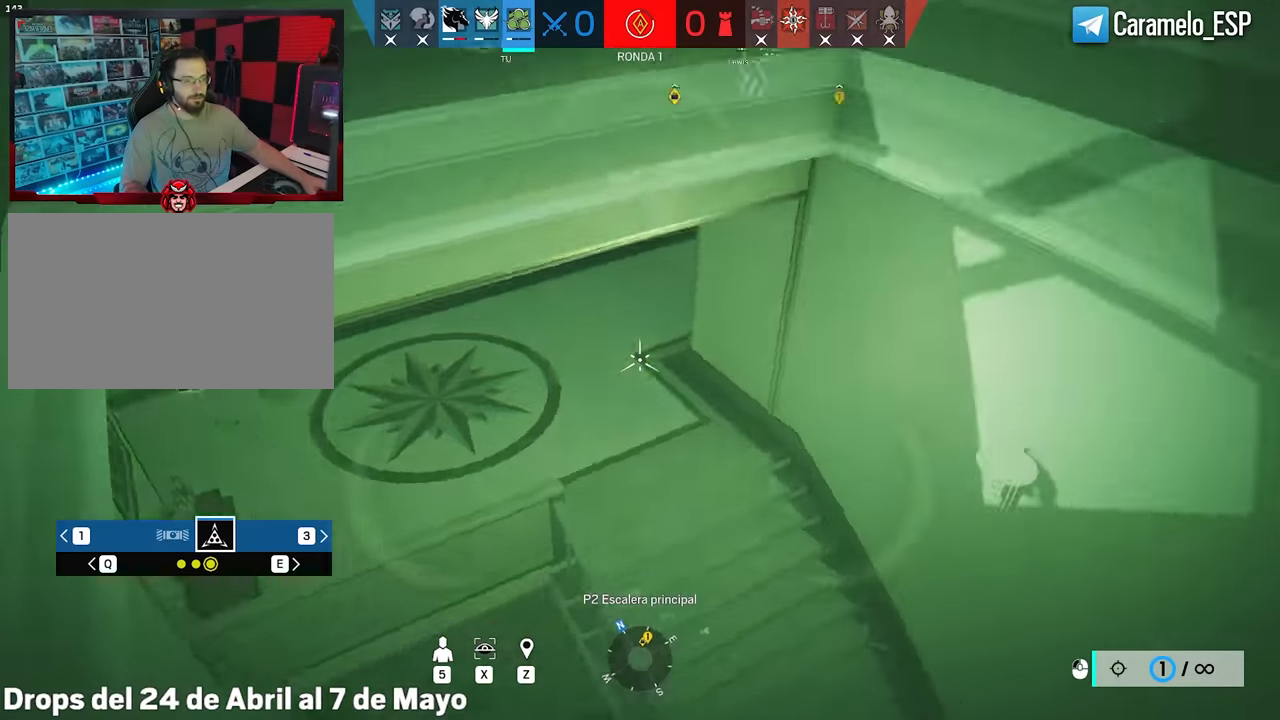
{"keys": [], "mouse": [], "events": [[317, "q", "down"], [367, "q", "up"]]}
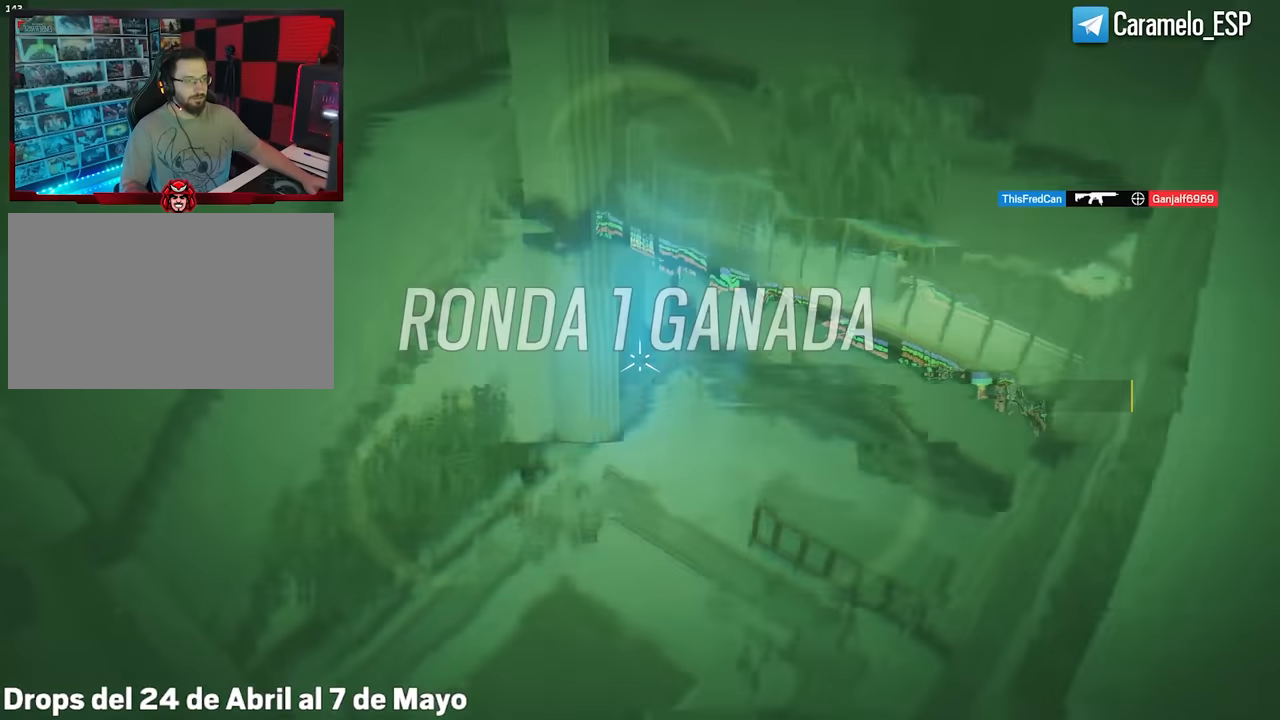
{"keys": ["q"], "mouse": [], "events": [[467, "q", "down"]]}
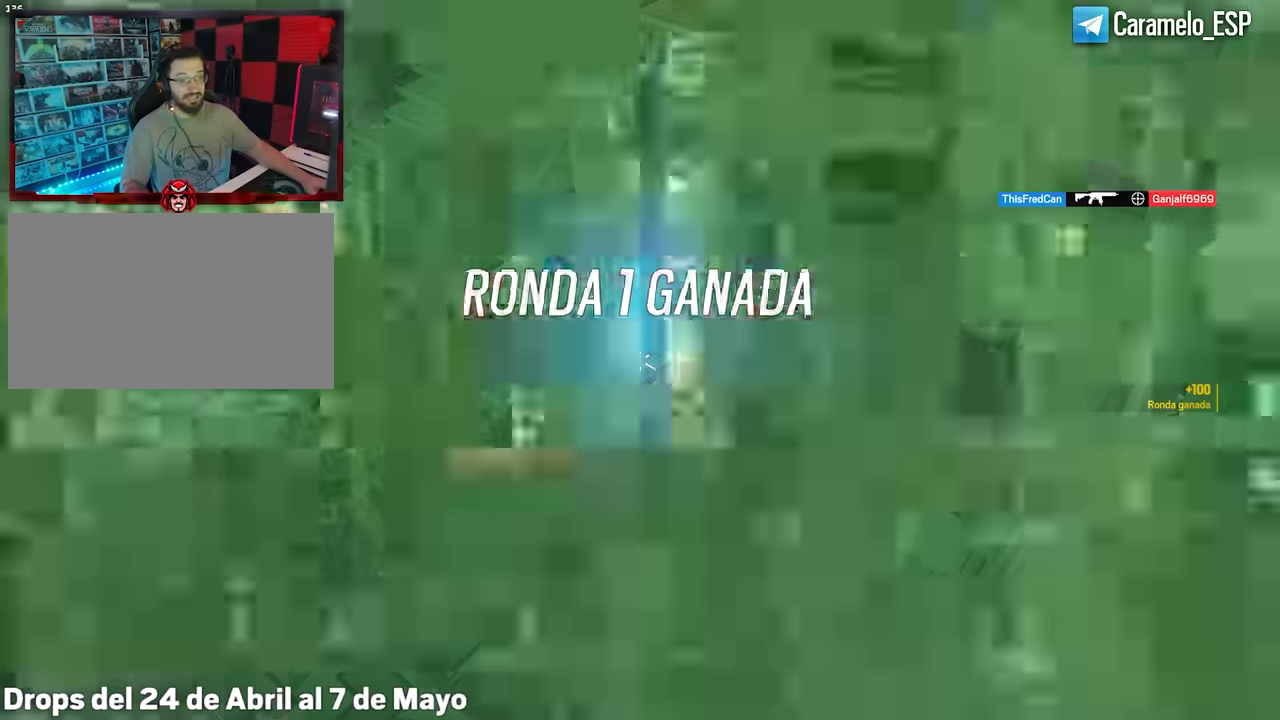
{"keys": [], "mouse": [], "events": [[67, "q", "up"]]}
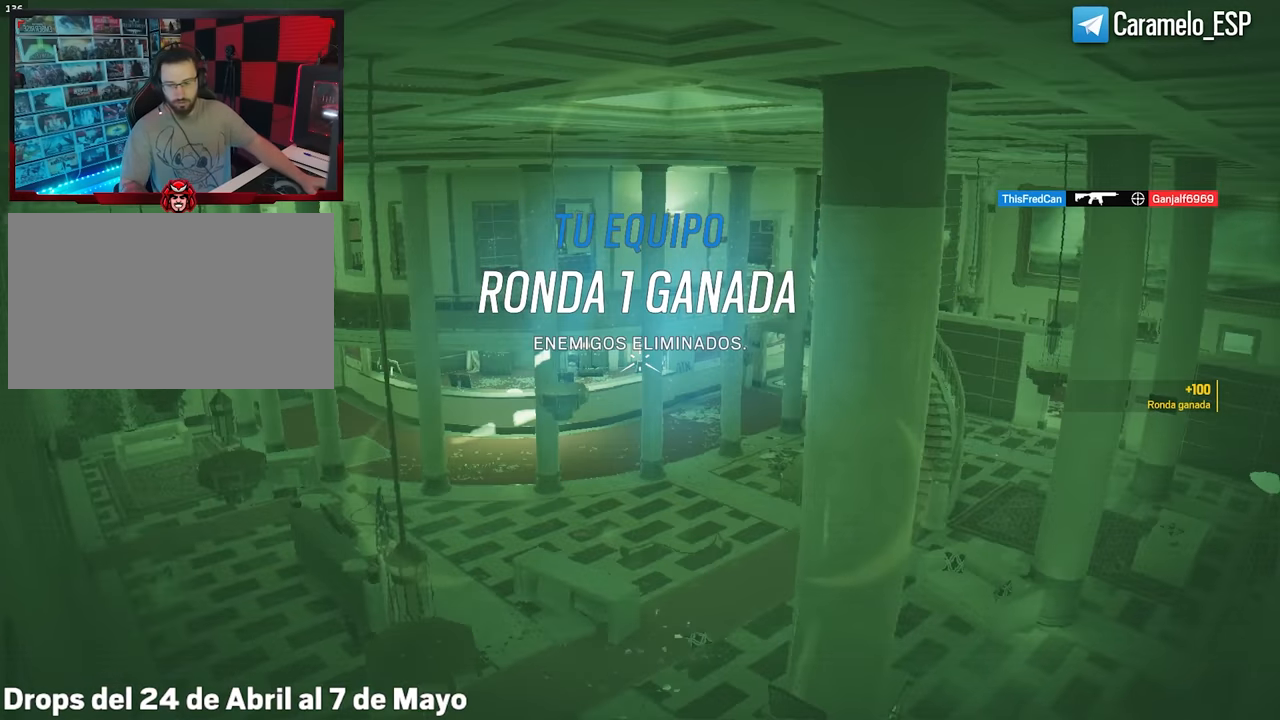
{"keys": [], "mouse": [], "events": []}
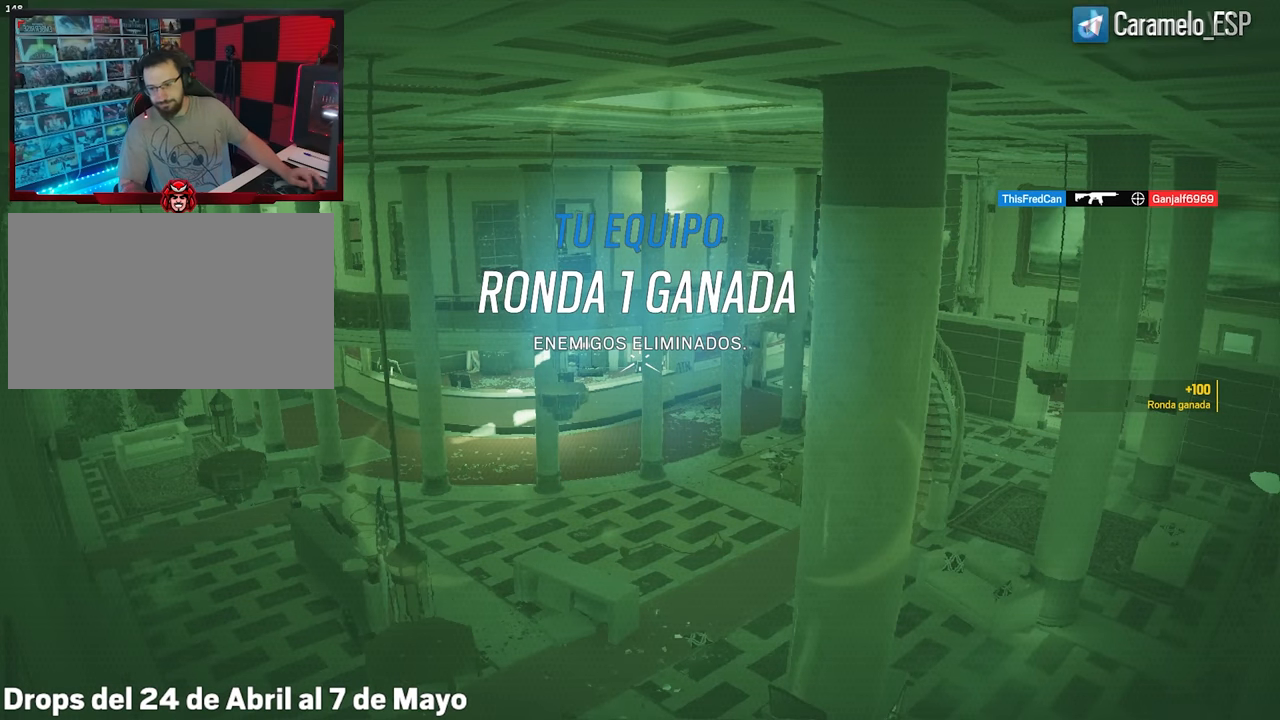
{"keys": [], "mouse": [], "events": []}
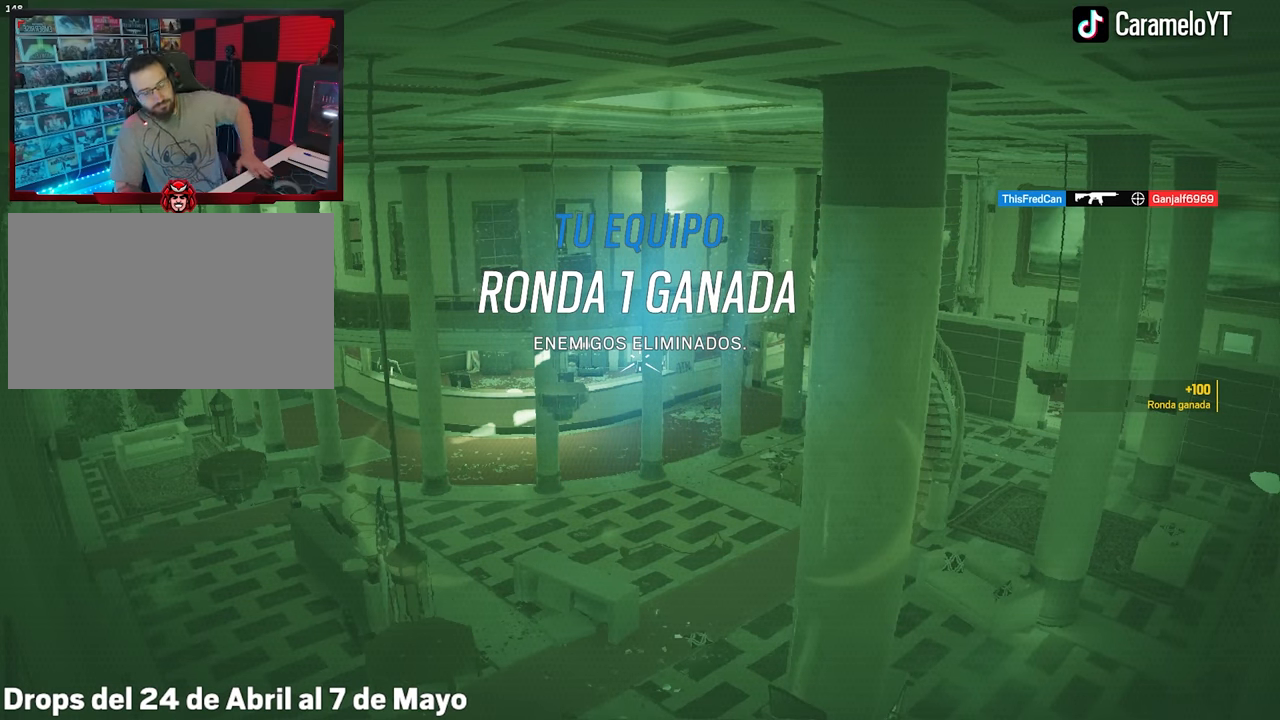
{"keys": [], "mouse": [], "events": [[434, "q", "down"], [484, "q", "up"]]}
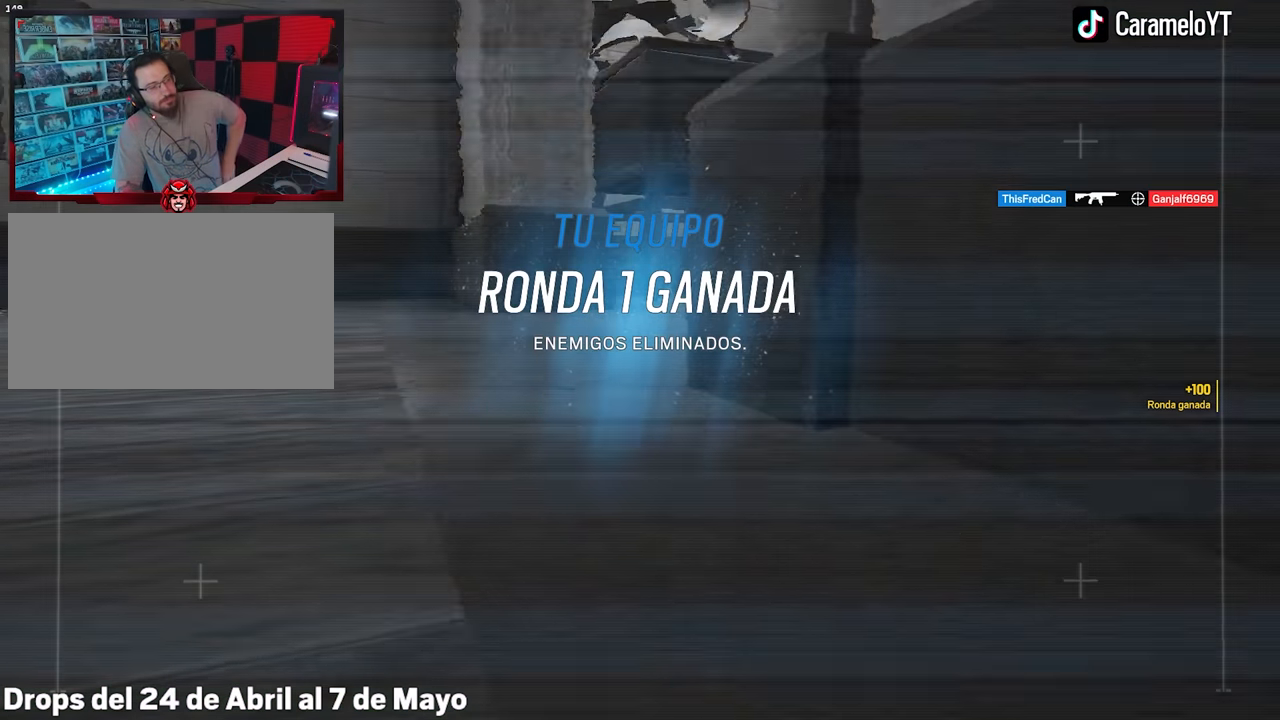
{"keys": [], "mouse": [], "events": []}
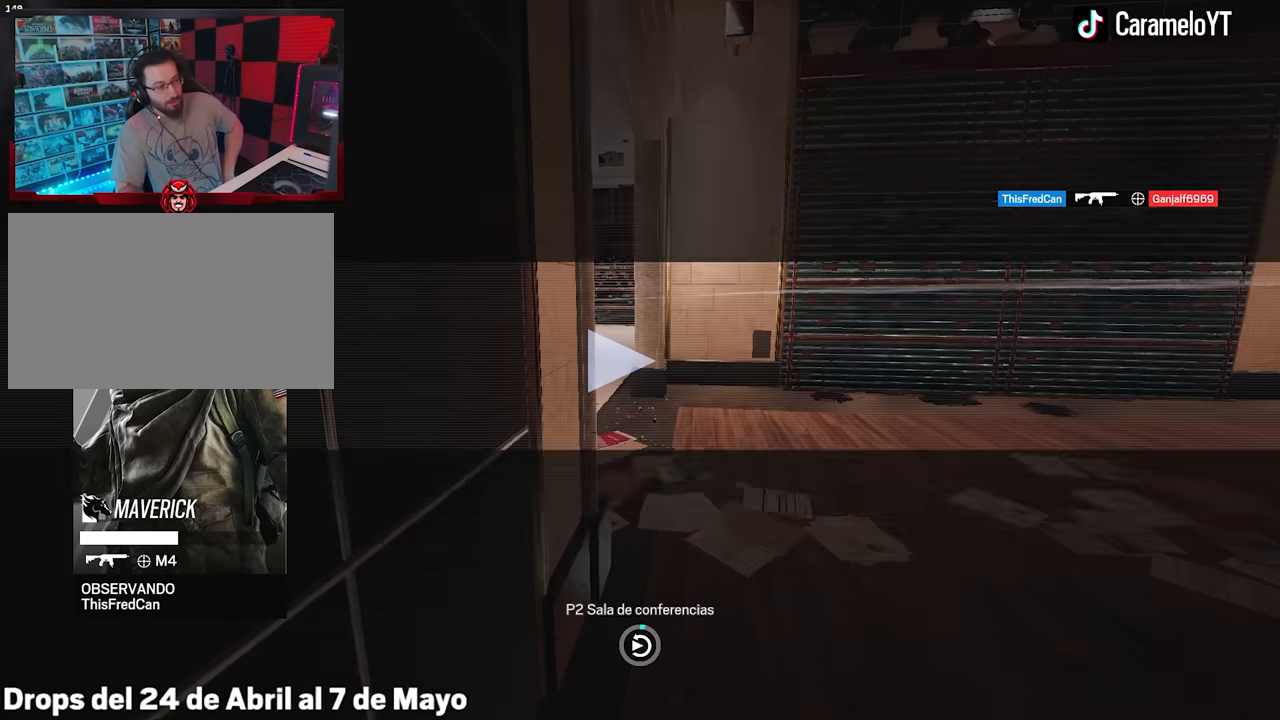
{"keys": ["e"], "mouse": [], "events": [[417, "e", "down"]]}
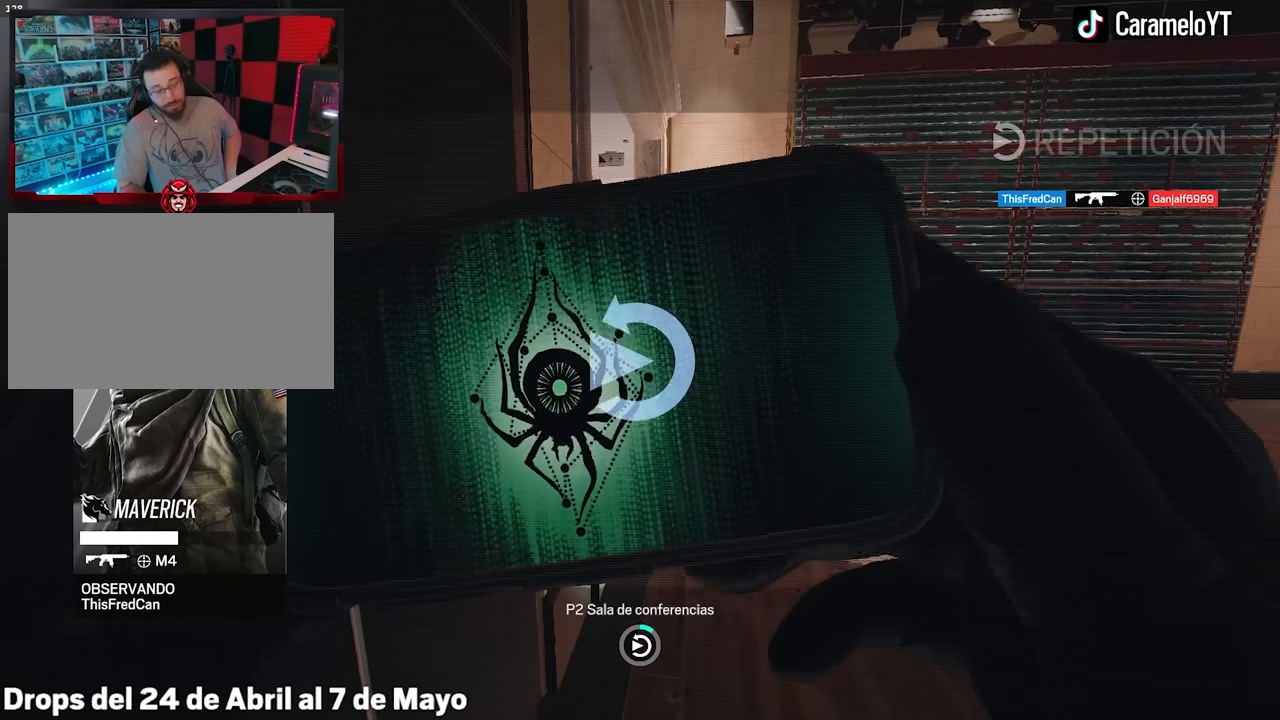
{"keys": [], "mouse": [], "events": [[67, "e", "up"]]}